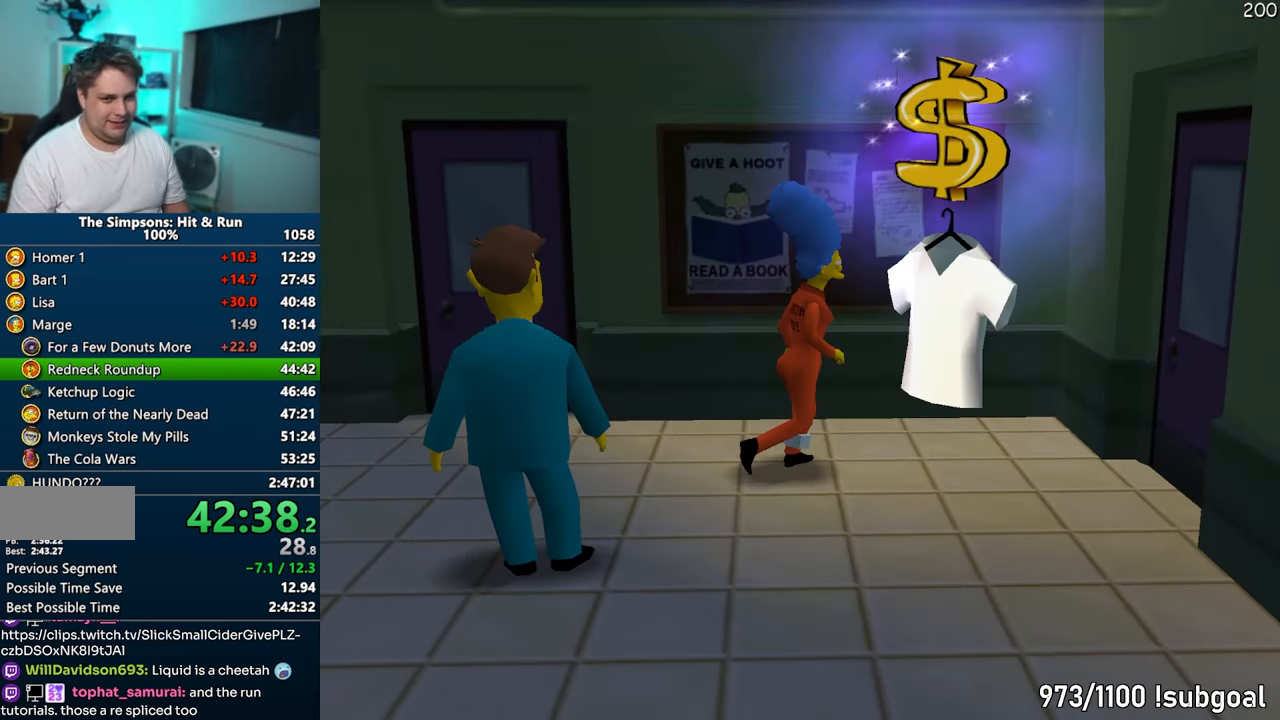
Gameplay with a controller (PlayStation layout); each line is a JSON object with the inputs held at the frame after it. "events" lists button and stick changes between this image and that frame as [ms after this image, input, new state], when the widget could be followed in between. Not read: L3 R3.
{"buttons": [], "left_stick": "center", "right_stick": "center", "events": [[267, "DPAD_UP", "down"], [267, "TRIANGLE", "down"], [383, "DPAD_UP", "up"], [417, "TRIANGLE", "up"]]}
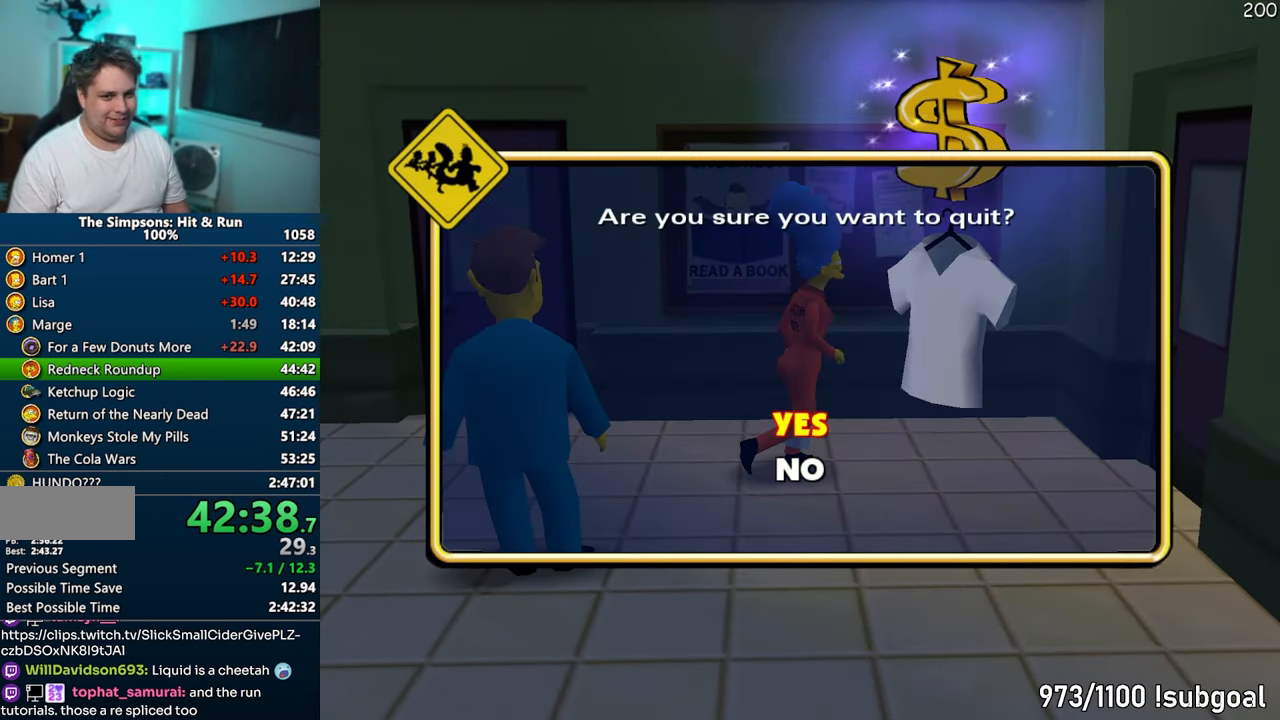
{"buttons": [], "left_stick": "center", "right_stick": "center", "events": []}
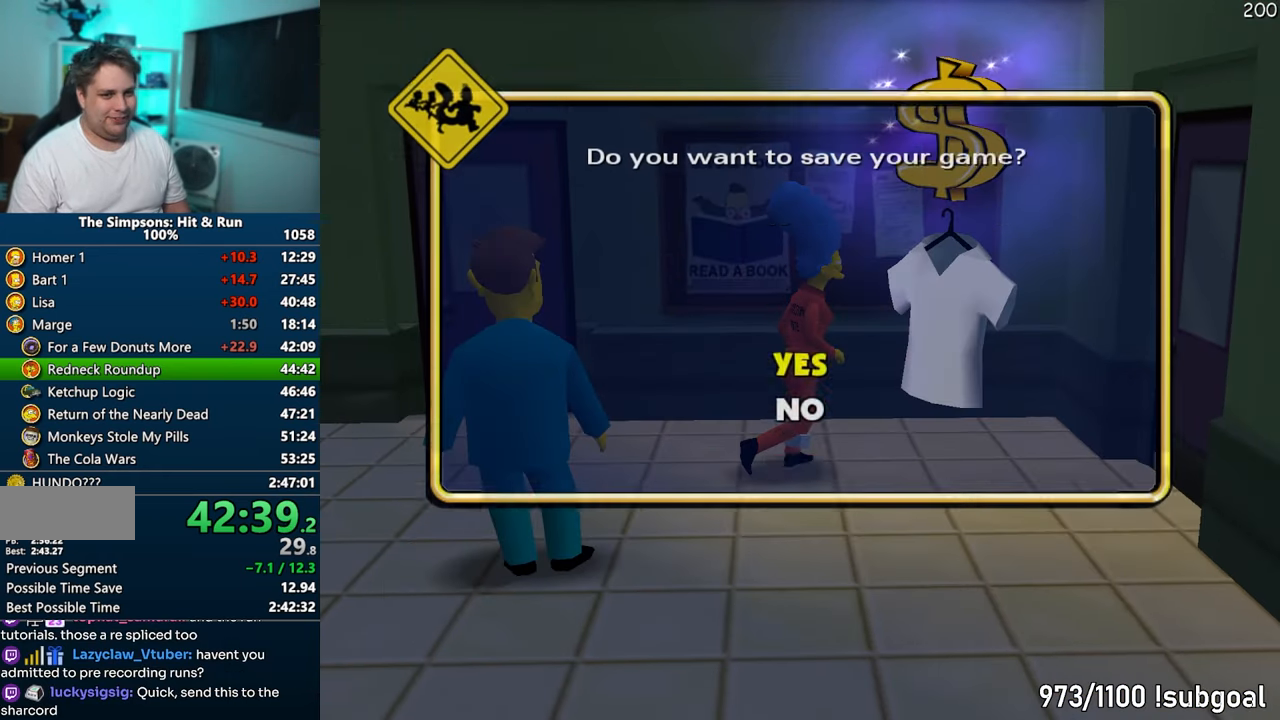
{"buttons": [], "left_stick": "center", "right_stick": "center", "events": [[67, "DPAD_UP", "down"], [83, "TRIANGLE", "down"], [233, "DPAD_UP", "up"], [250, "TRIANGLE", "up"]]}
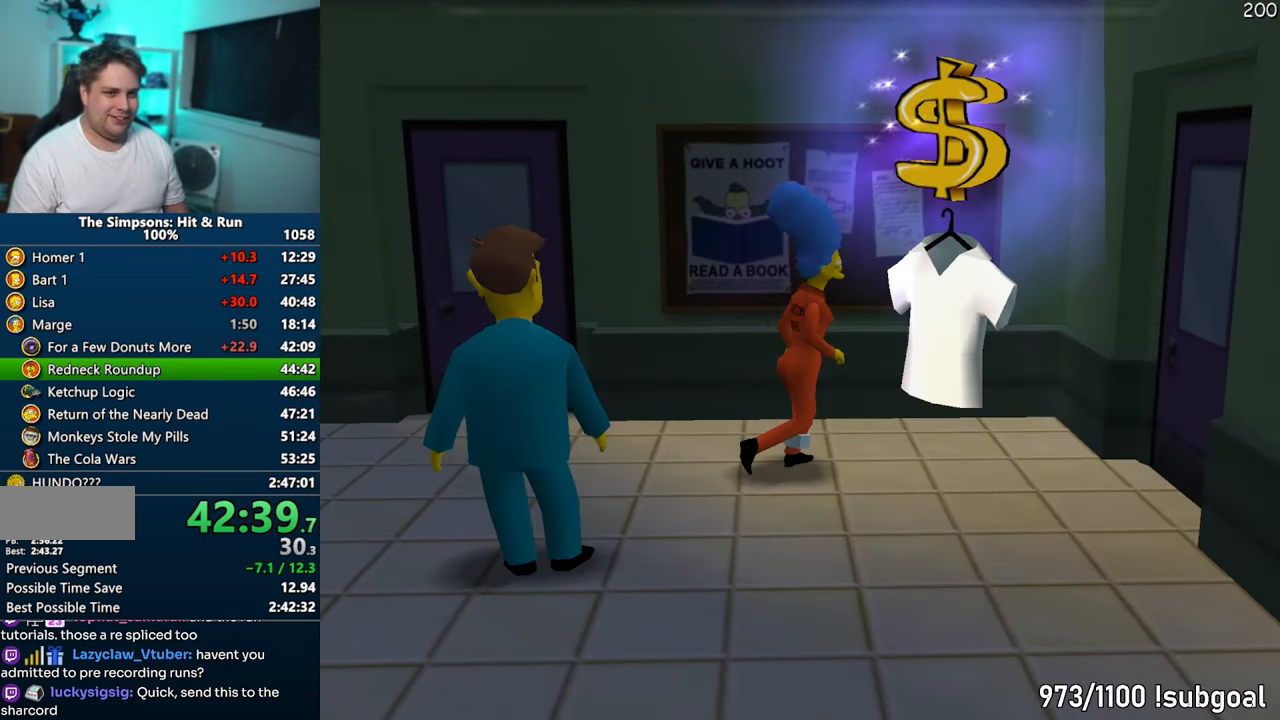
{"buttons": [], "left_stick": "center", "right_stick": "center", "events": []}
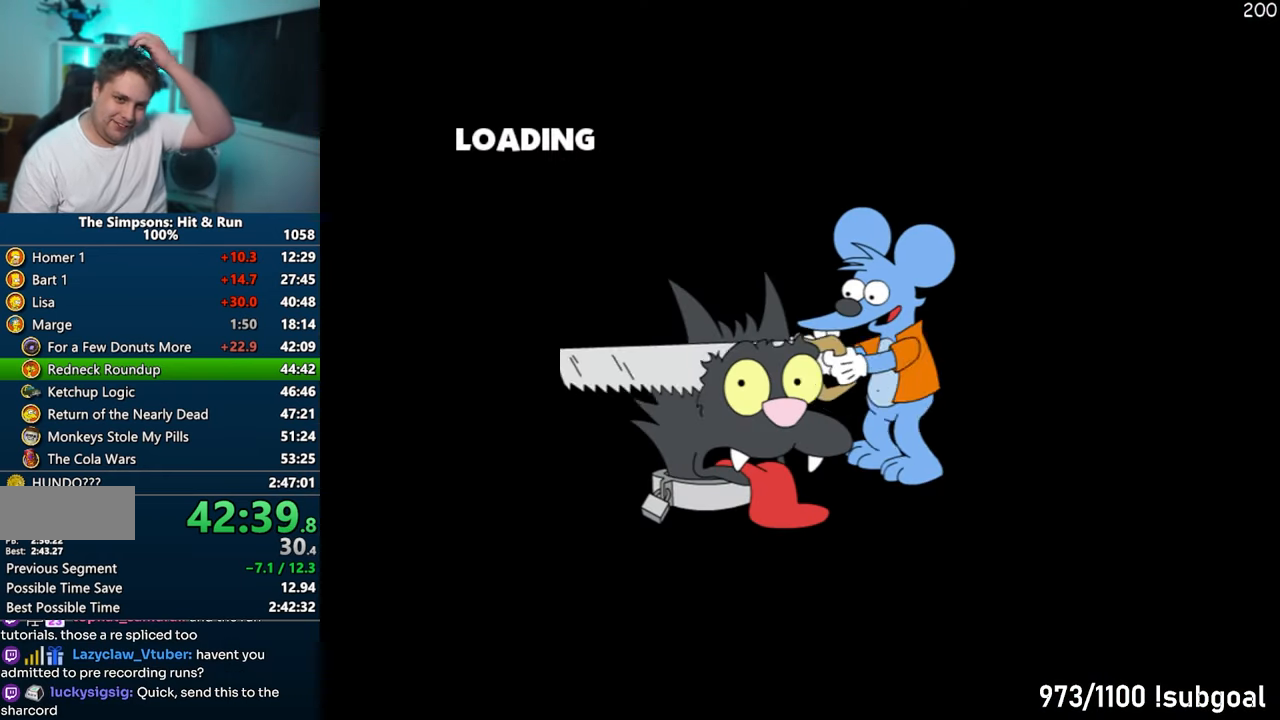
{"buttons": ["TRIANGLE"], "left_stick": "center", "right_stick": "center", "events": [[433, "TRIANGLE", "down"]]}
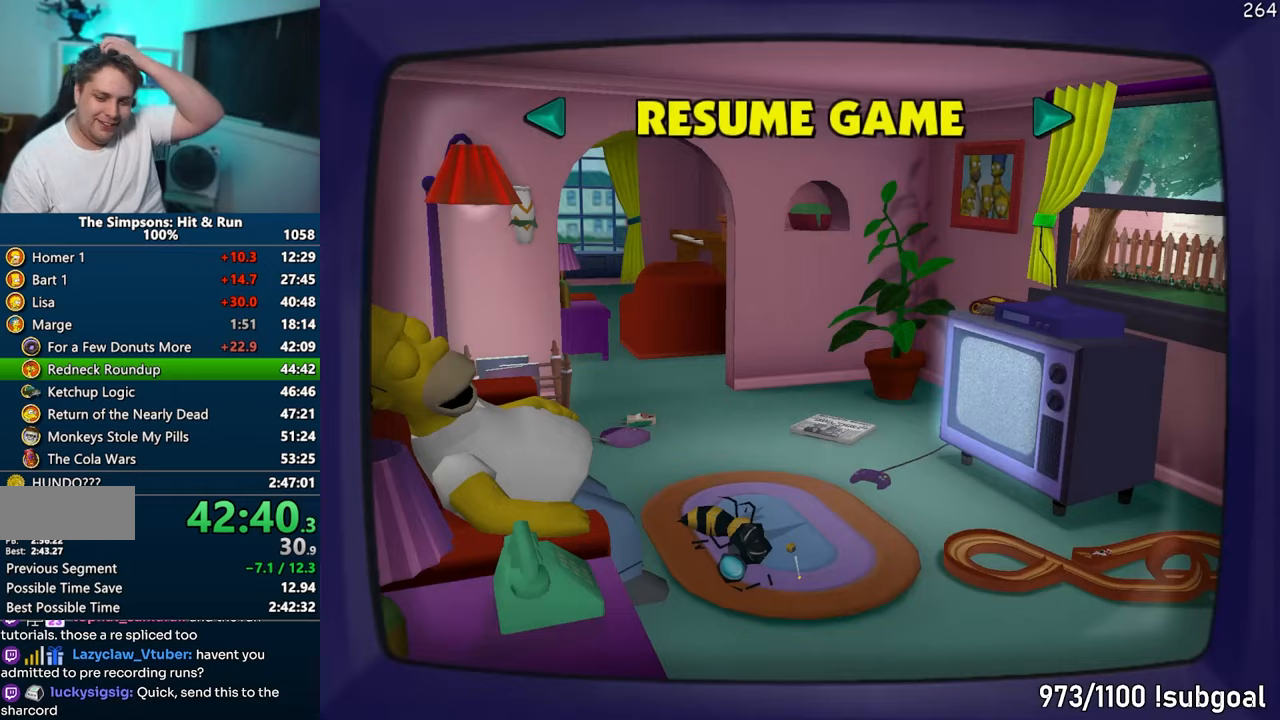
{"buttons": ["TRIANGLE"], "left_stick": "center", "right_stick": "center", "events": [[33, "TRIANGLE", "up"], [117, "TRIANGLE", "down"], [183, "TRIANGLE", "up"], [250, "TRIANGLE", "down"], [350, "TRIANGLE", "up"], [400, "TRIANGLE", "down"]]}
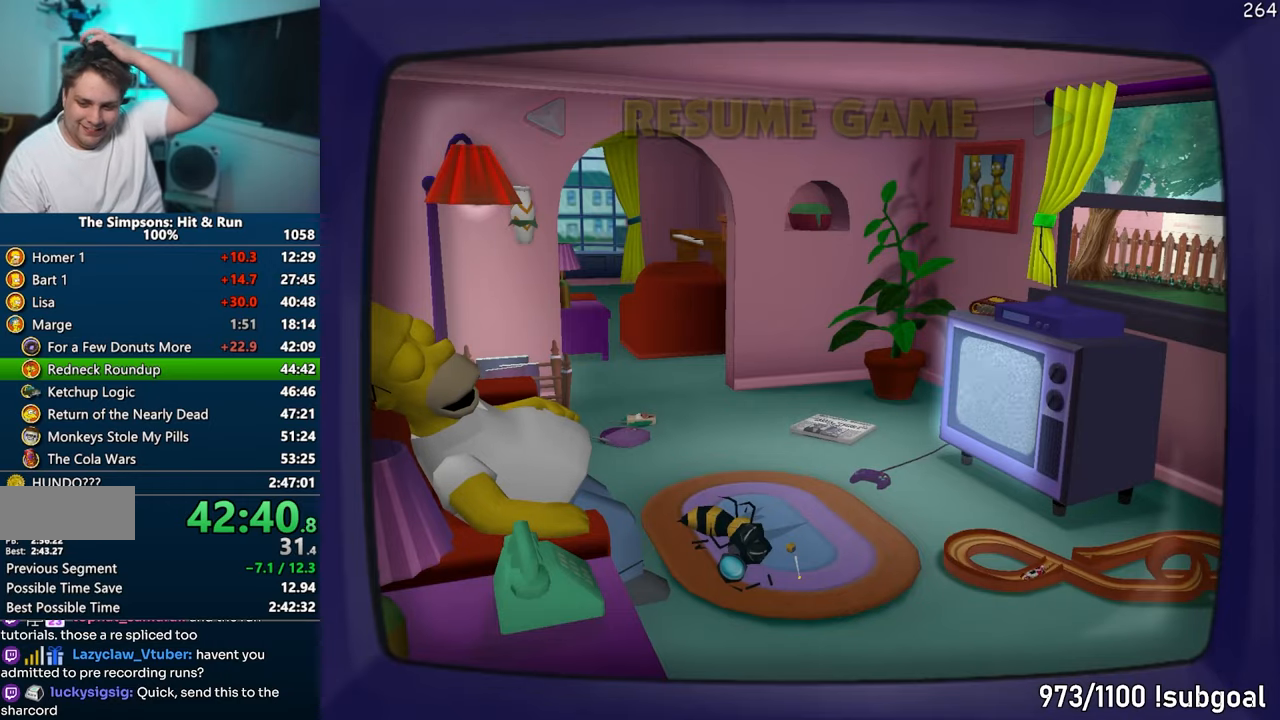
{"buttons": [], "left_stick": "center", "right_stick": "center", "events": [[17, "TRIANGLE", "up"]]}
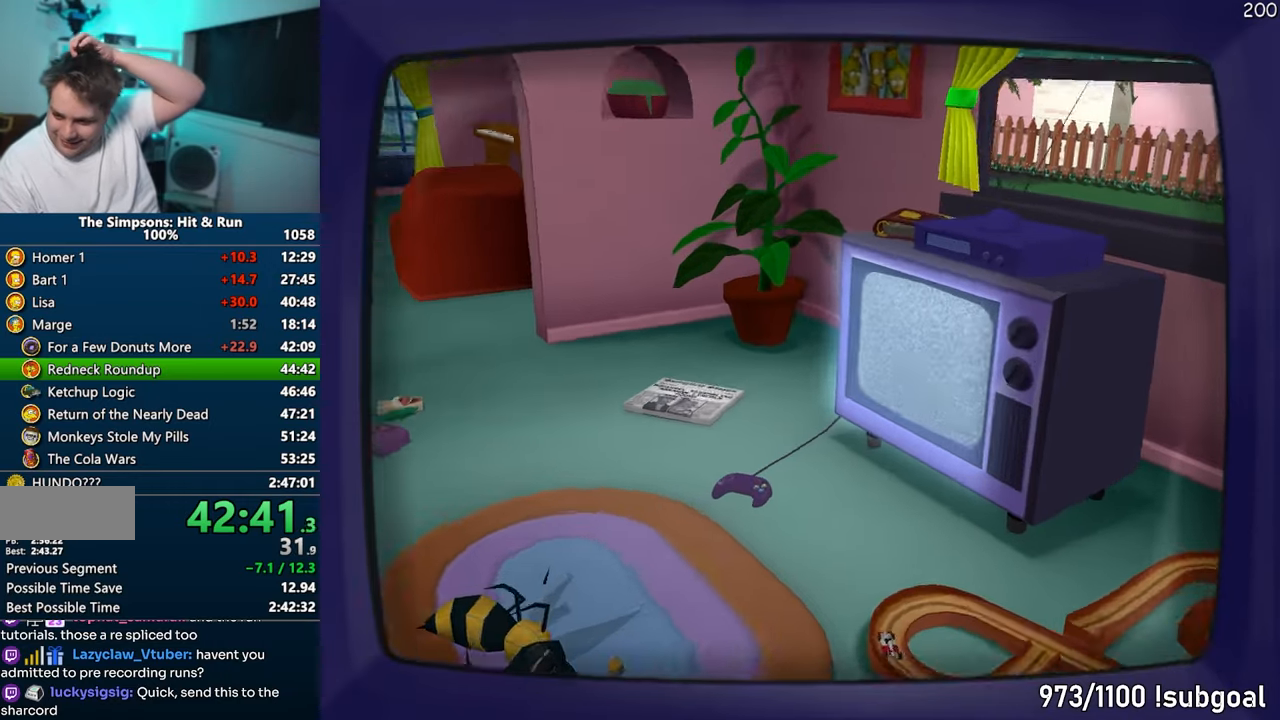
{"buttons": [], "left_stick": "center", "right_stick": "center", "events": []}
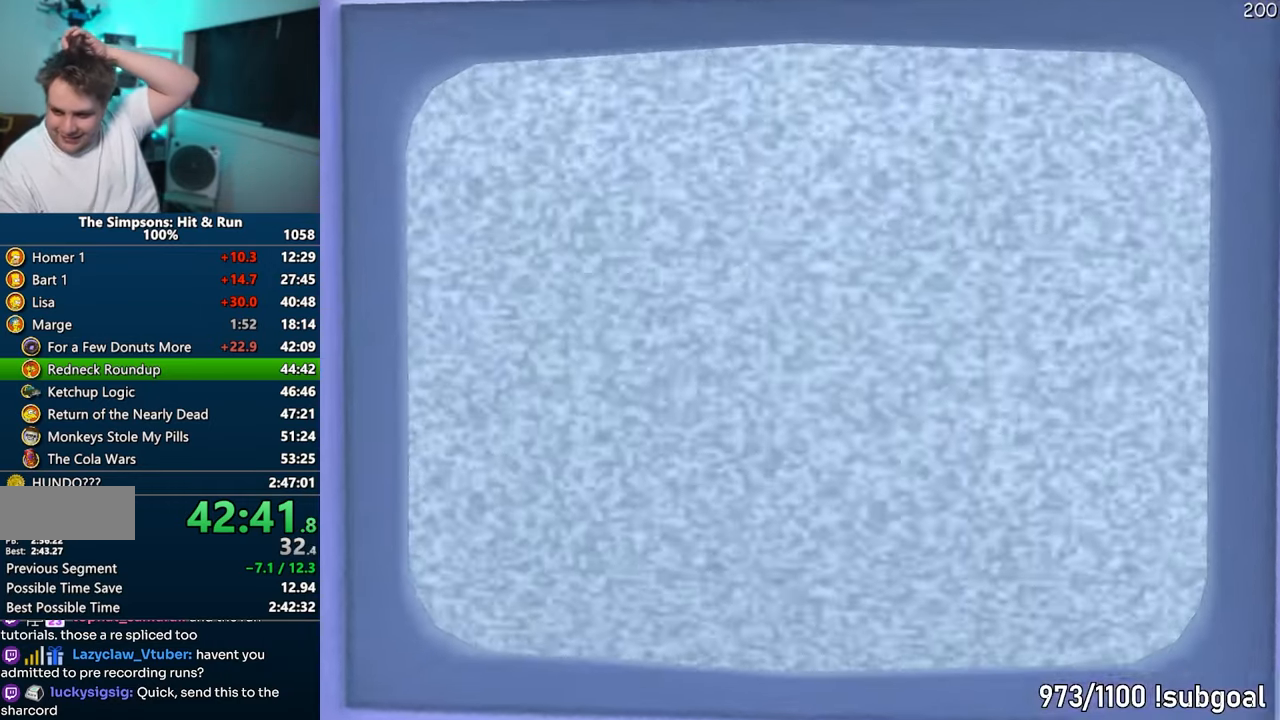
{"buttons": [], "left_stick": "center", "right_stick": "center", "events": []}
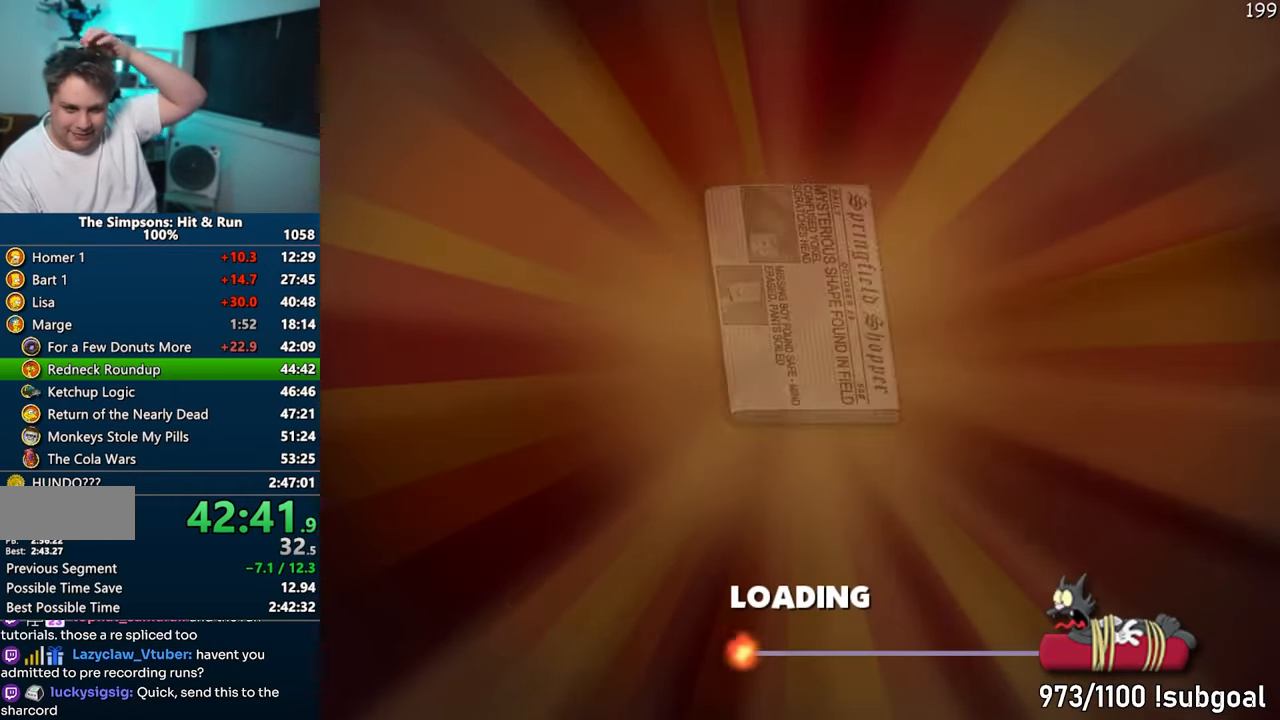
{"buttons": ["TRIANGLE"], "left_stick": "down-right", "right_stick": "center", "events": [[400, "left_stick", "right"], [433, "TRIANGLE", "down"], [450, "left_stick", "down-right"]]}
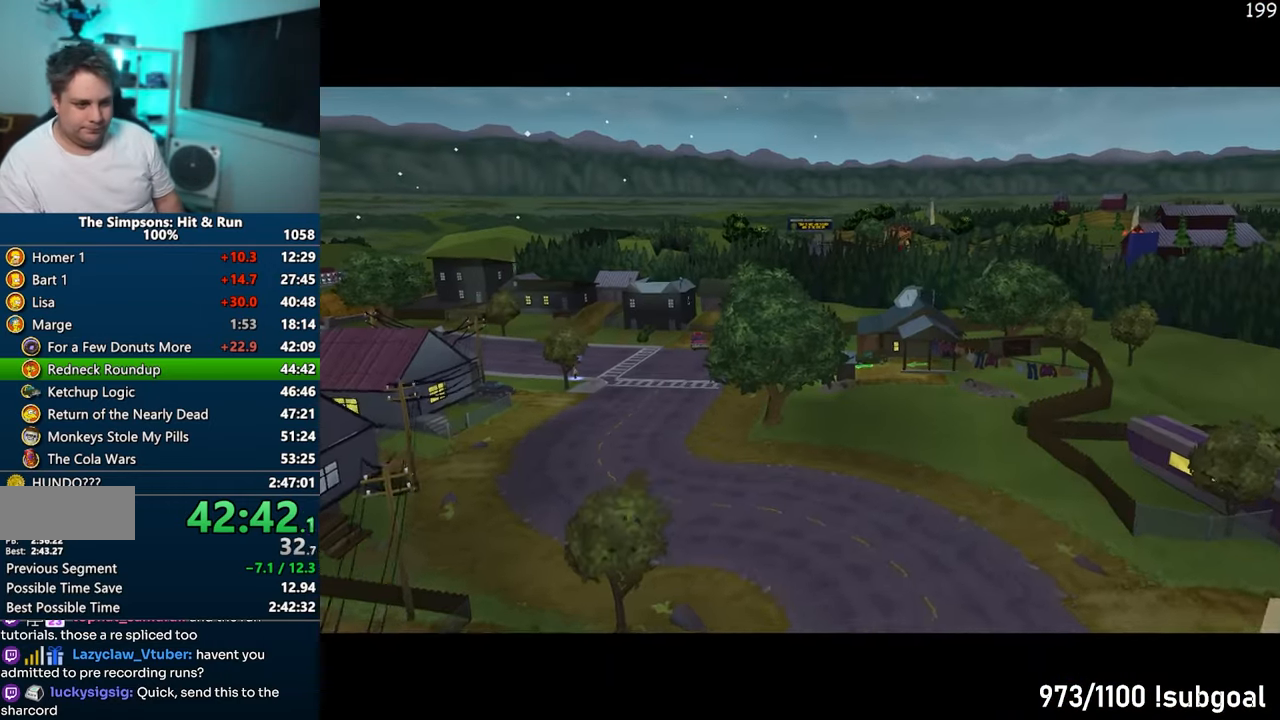
{"buttons": ["SQUARE"], "left_stick": "down", "right_stick": "center", "events": [[33, "TRIANGLE", "up"], [167, "SQUARE", "down"], [167, "left_stick", "down"]]}
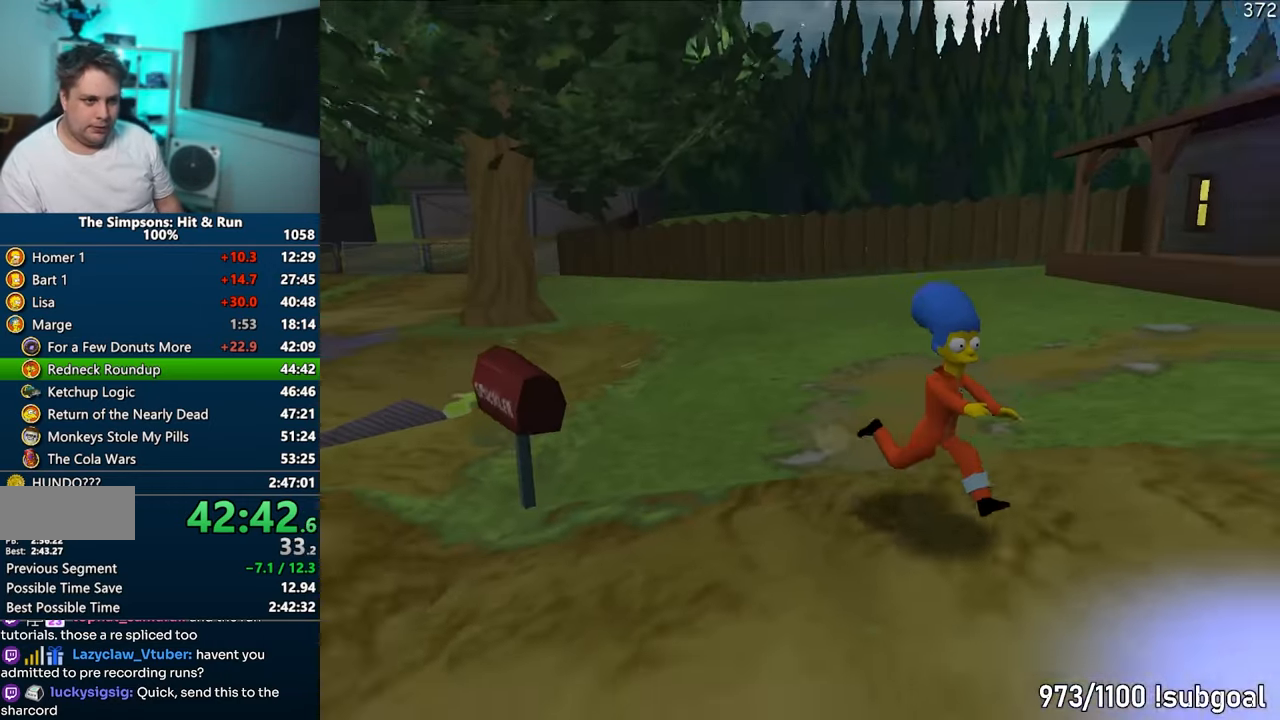
{"buttons": [], "left_stick": "center", "right_stick": "center", "events": [[183, "left_stick", "right"], [250, "TRIANGLE", "down"], [300, "SQUARE", "up"], [350, "TRIANGLE", "up"], [400, "left_stick", "center"], [417, "TRIANGLE", "down"], [500, "TRIANGLE", "up"]]}
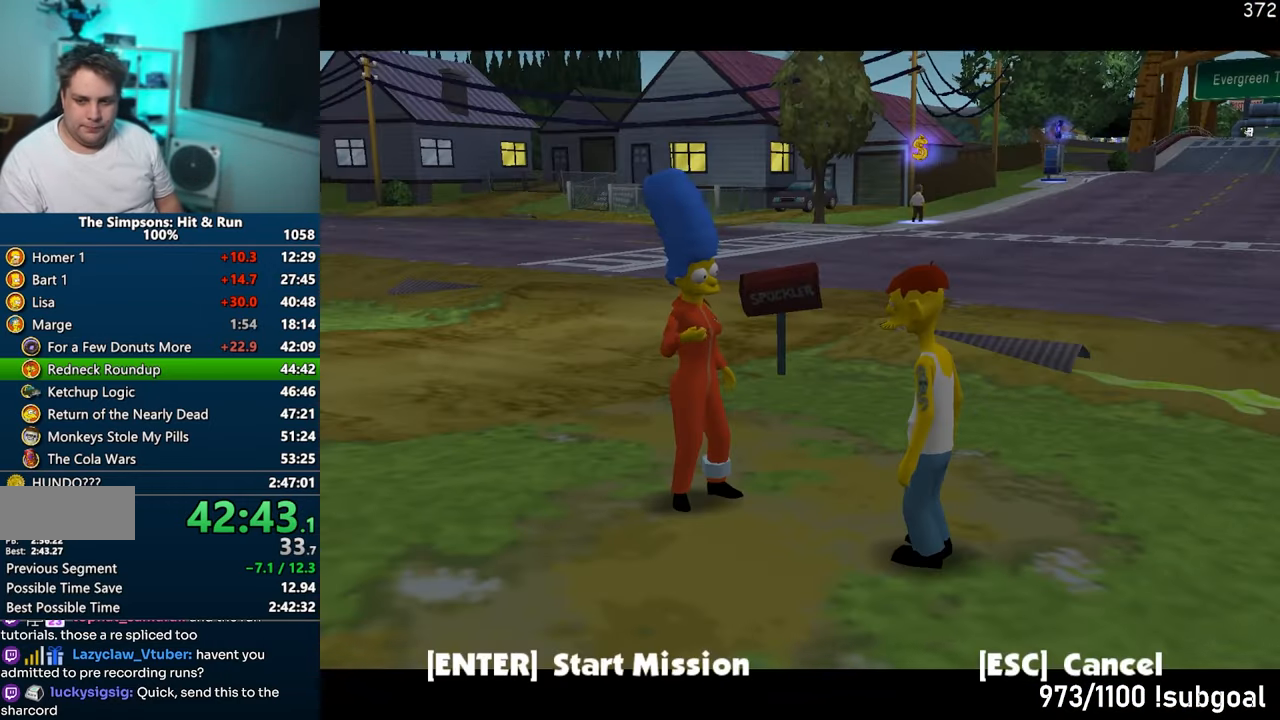
{"buttons": [], "left_stick": "center", "right_stick": "center", "events": [[333, "TRIANGLE", "down"], [467, "TRIANGLE", "up"]]}
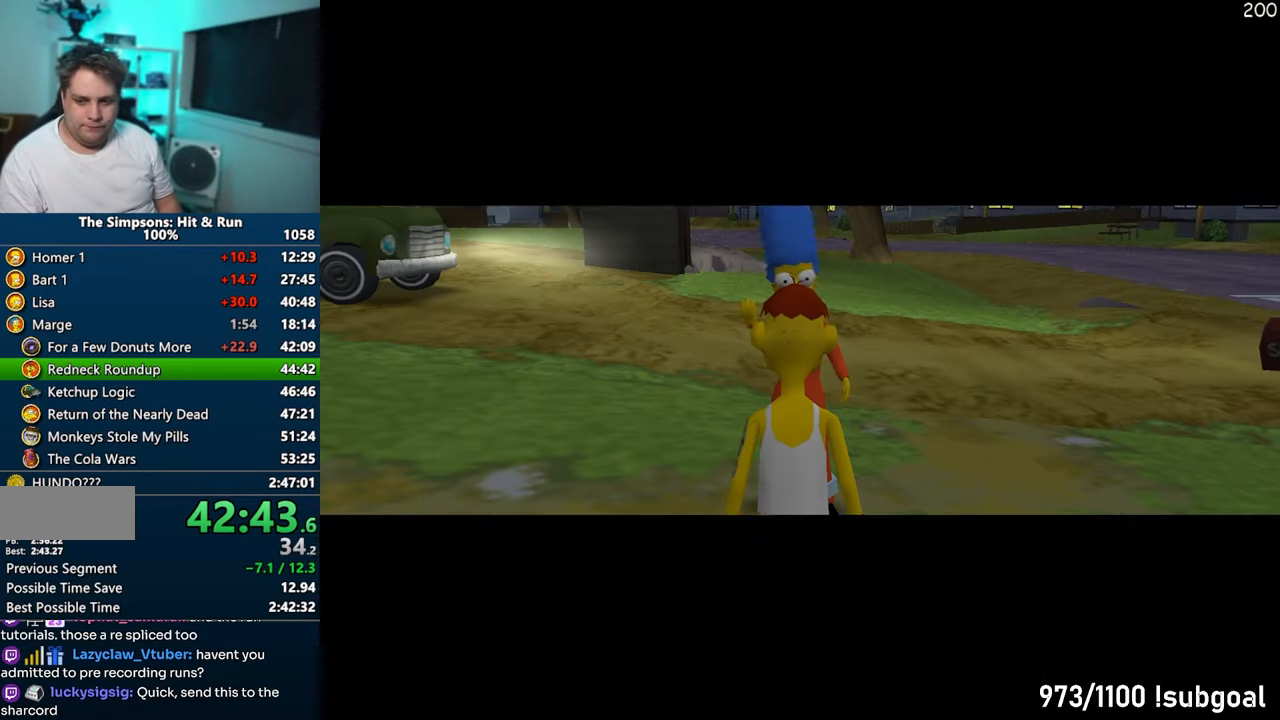
{"buttons": ["TRIANGLE"], "left_stick": "center", "right_stick": "center", "events": [[433, "TRIANGLE", "down"]]}
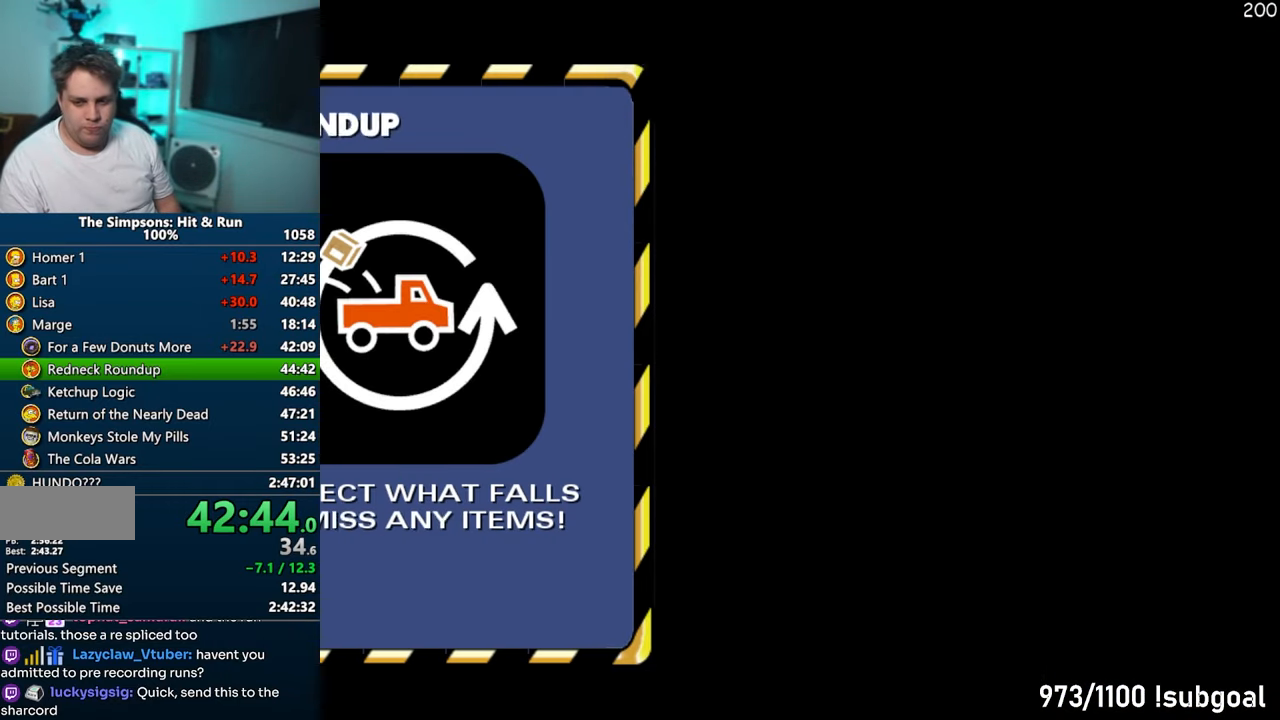
{"buttons": [], "left_stick": "center", "right_stick": "center", "events": [[33, "TRIANGLE", "up"], [117, "TRIANGLE", "down"], [200, "TRIANGLE", "up"], [267, "TRIANGLE", "down"], [350, "TRIANGLE", "up"]]}
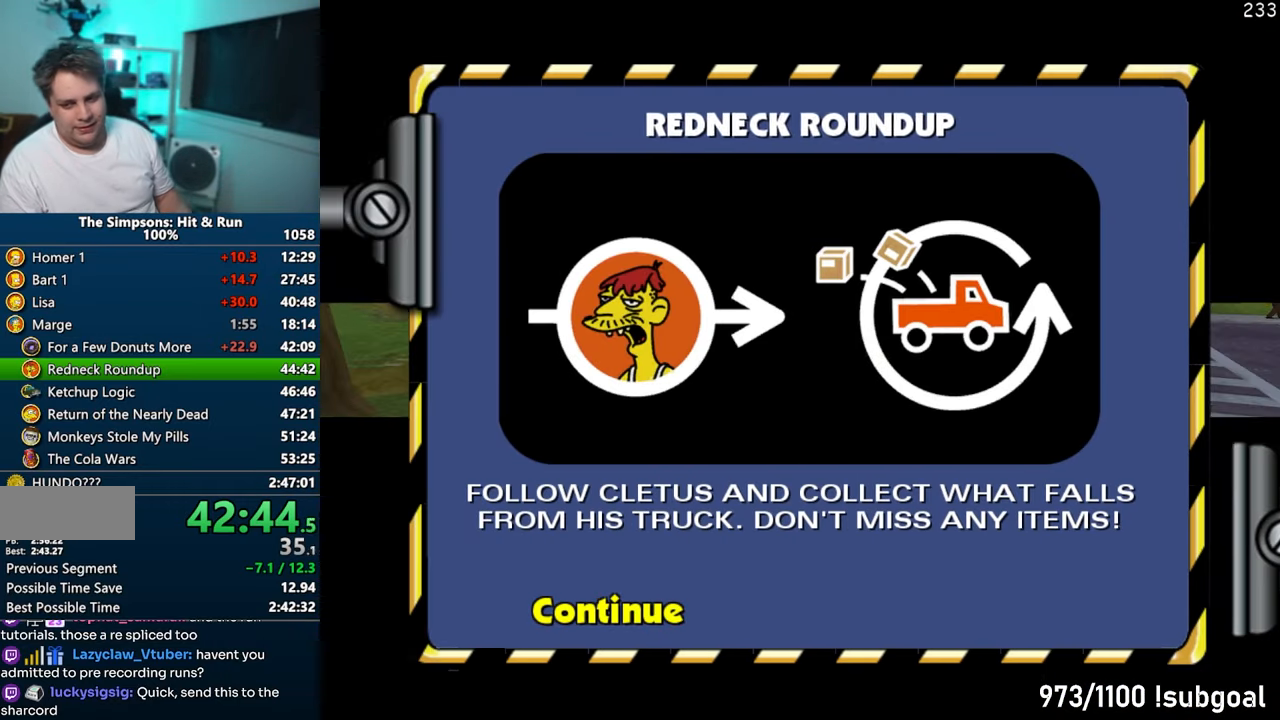
{"buttons": [], "left_stick": "center", "right_stick": "center", "events": []}
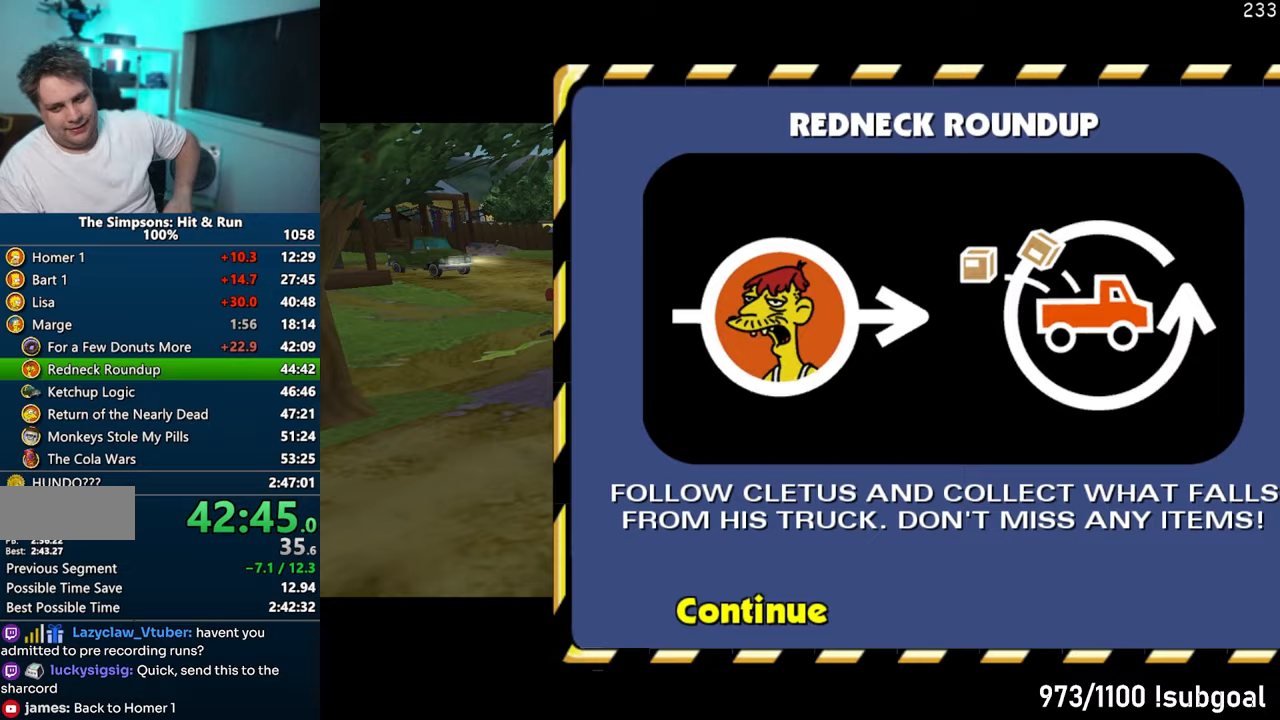
{"buttons": [], "left_stick": "center", "right_stick": "center", "events": []}
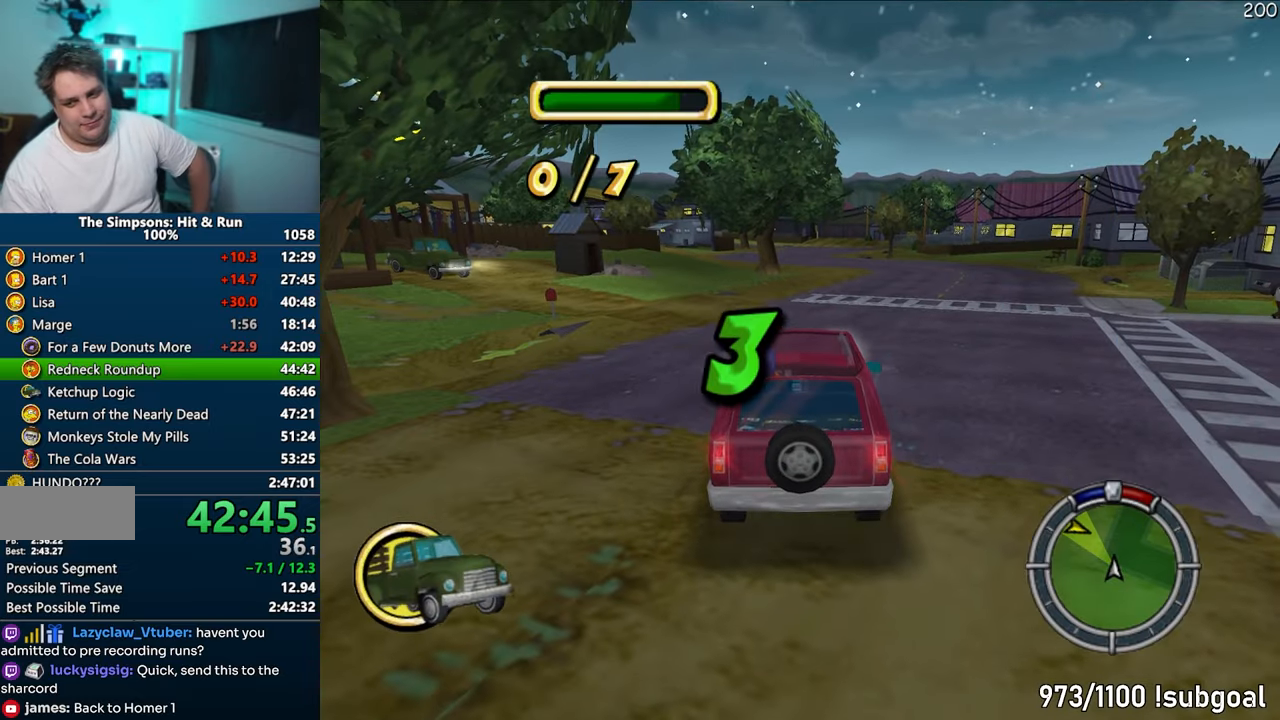
{"buttons": [], "left_stick": "center", "right_stick": "center", "events": []}
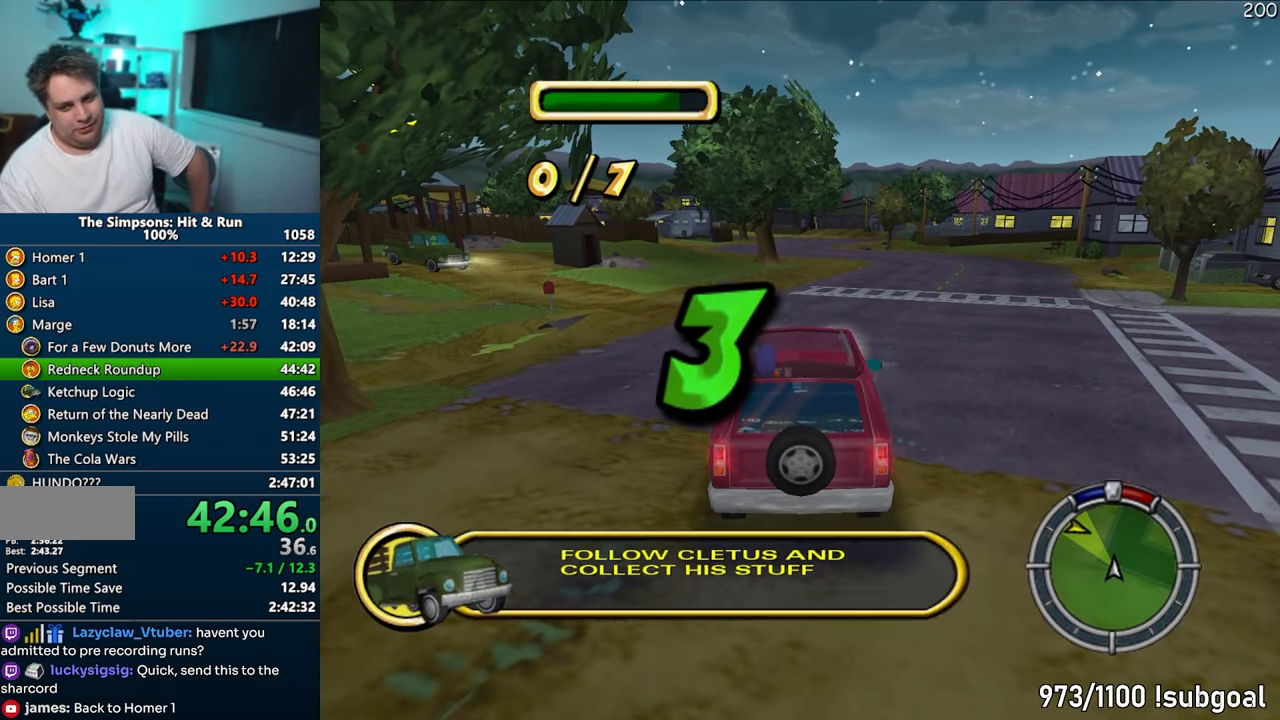
{"buttons": [], "left_stick": "center", "right_stick": "center", "events": []}
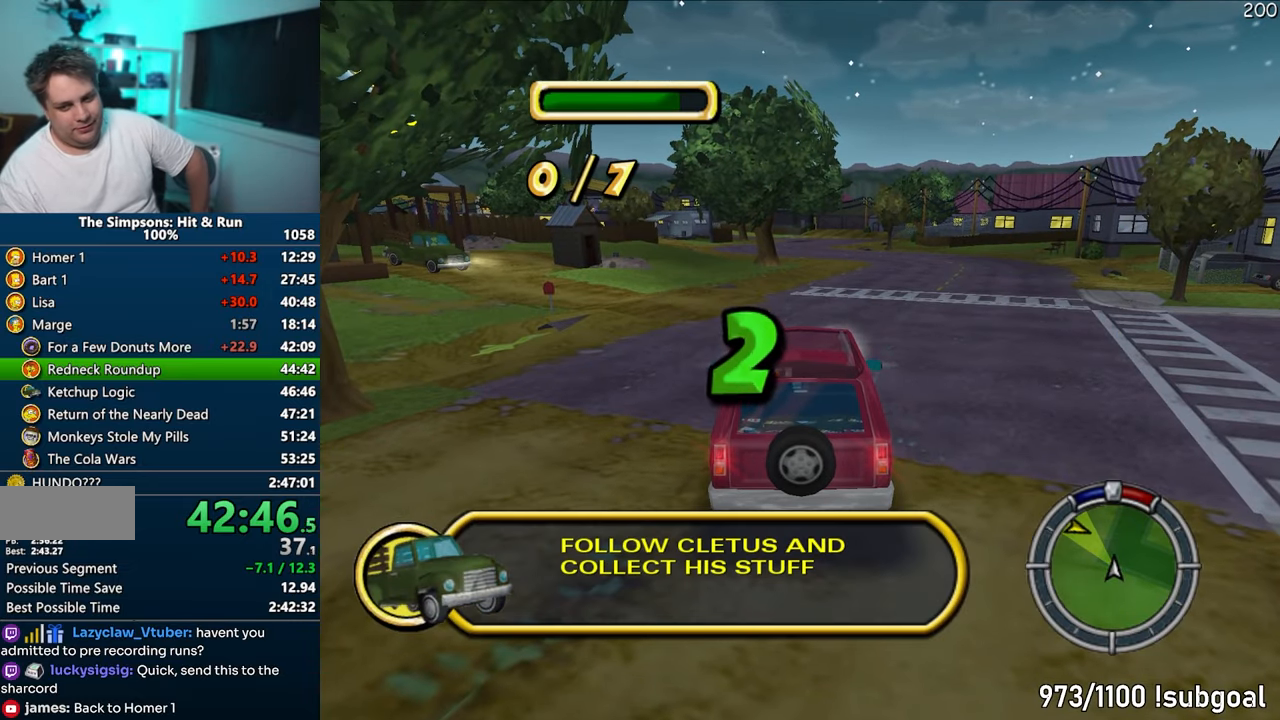
{"buttons": [], "left_stick": "center", "right_stick": "center", "events": []}
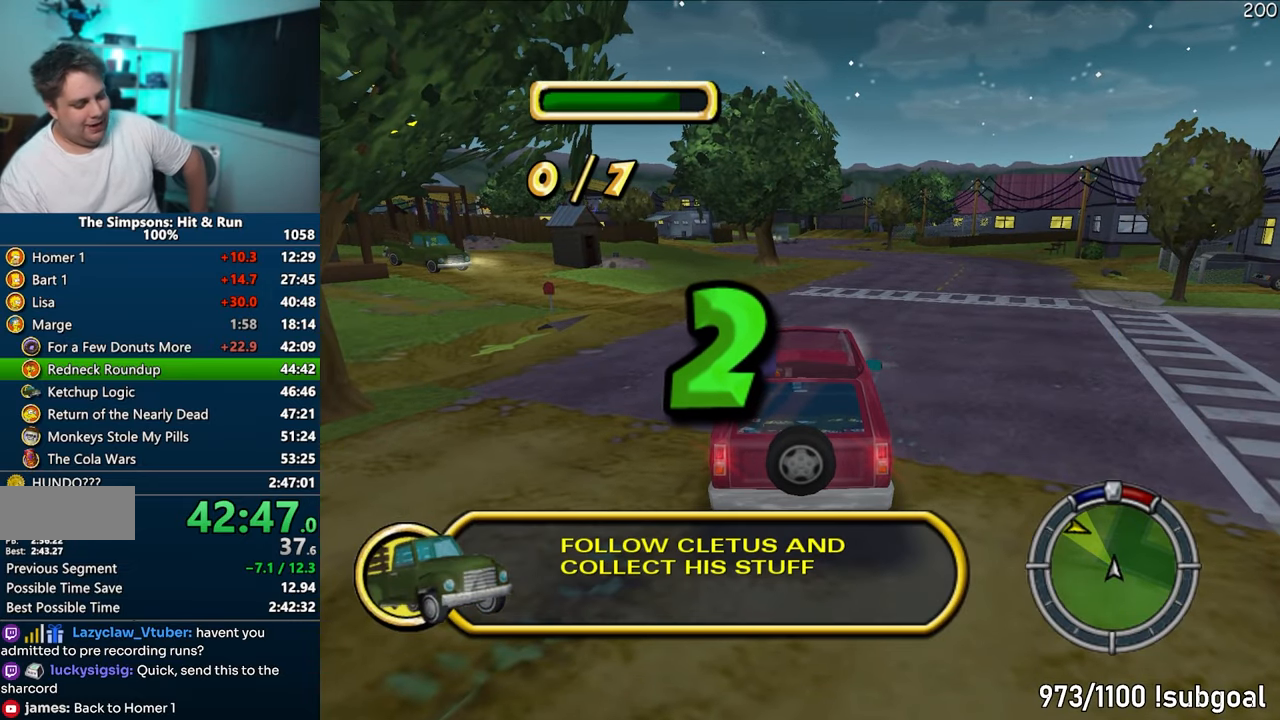
{"buttons": [], "left_stick": "center", "right_stick": "center", "events": []}
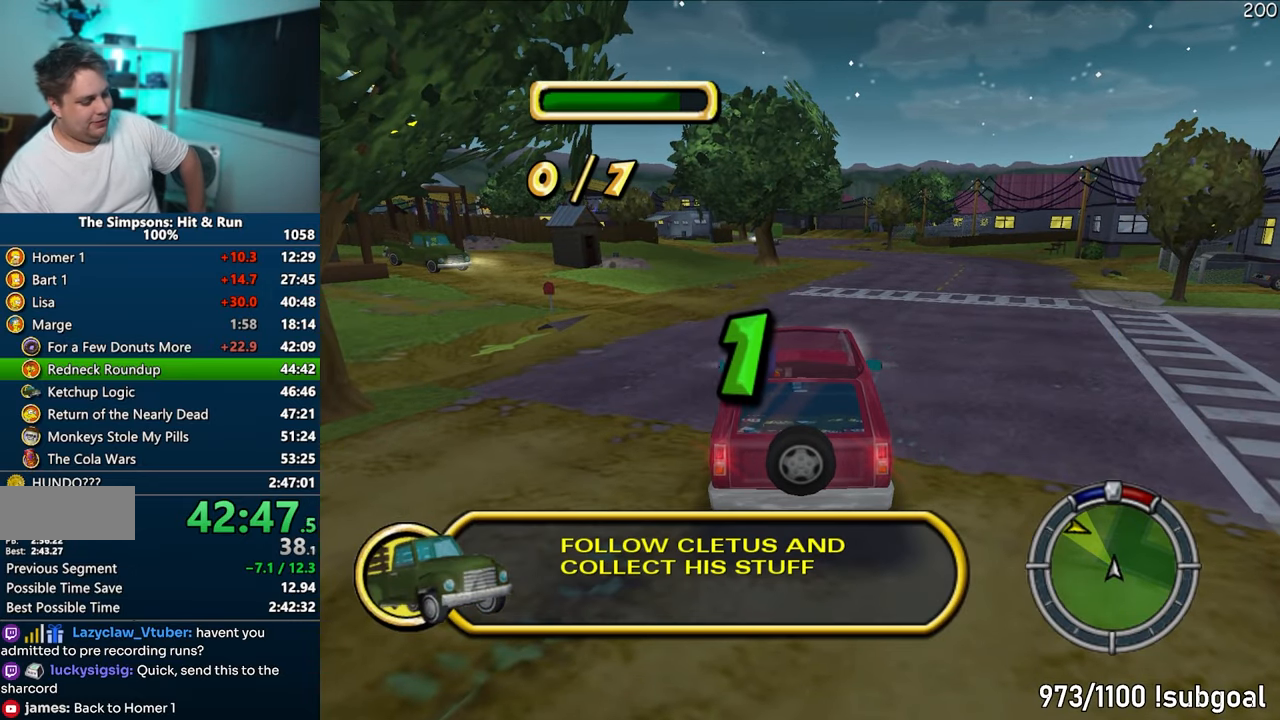
{"buttons": [], "left_stick": "center", "right_stick": "center", "events": []}
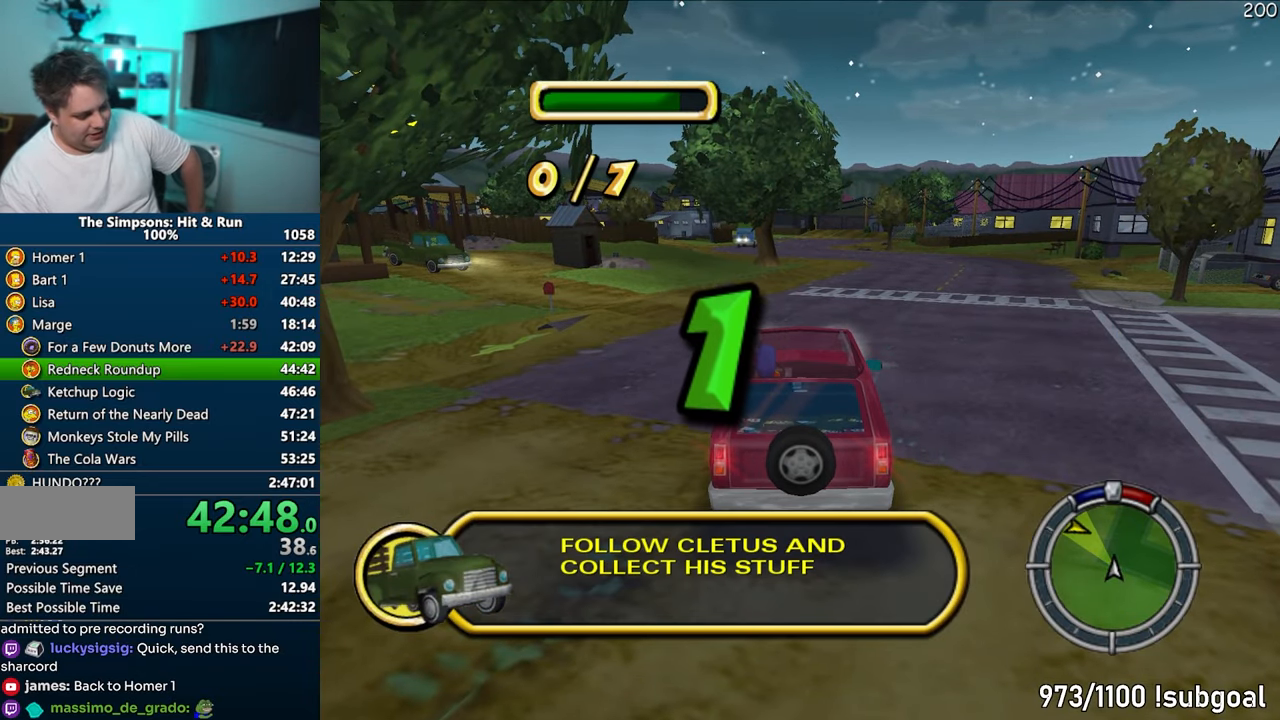
{"buttons": [], "left_stick": "center", "right_stick": "center", "events": []}
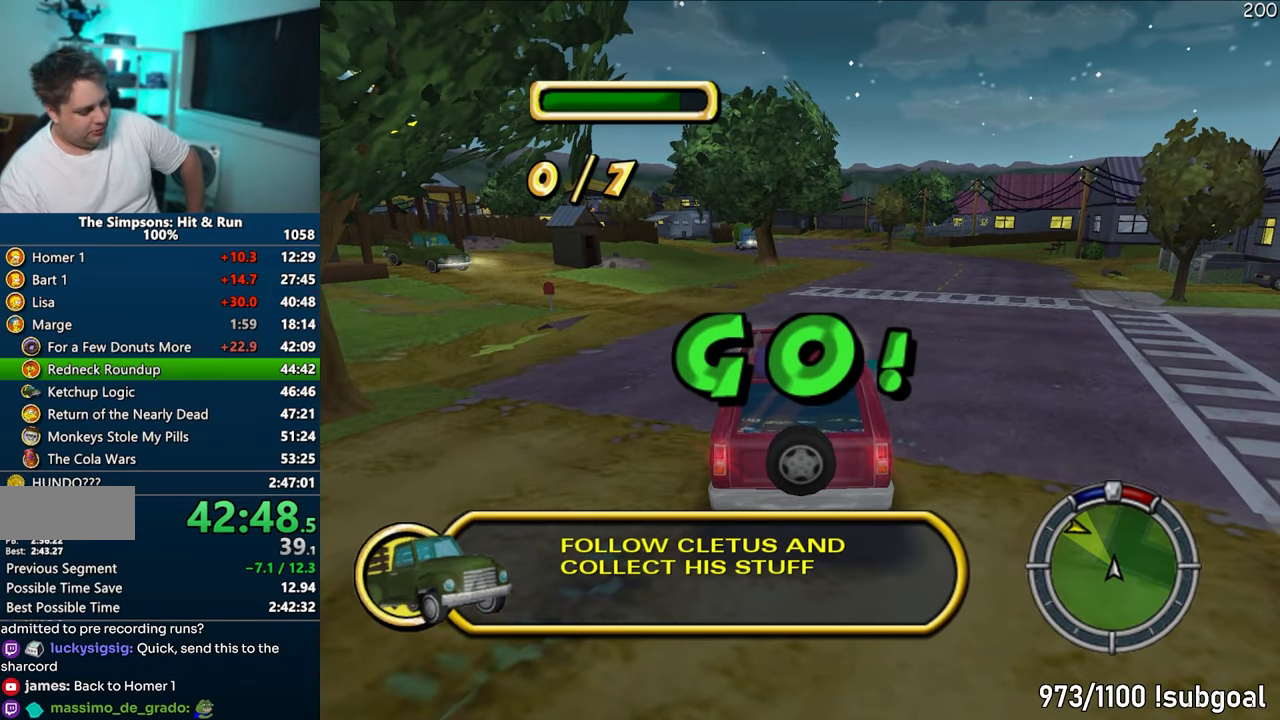
{"buttons": [], "left_stick": "center", "right_stick": "center", "events": []}
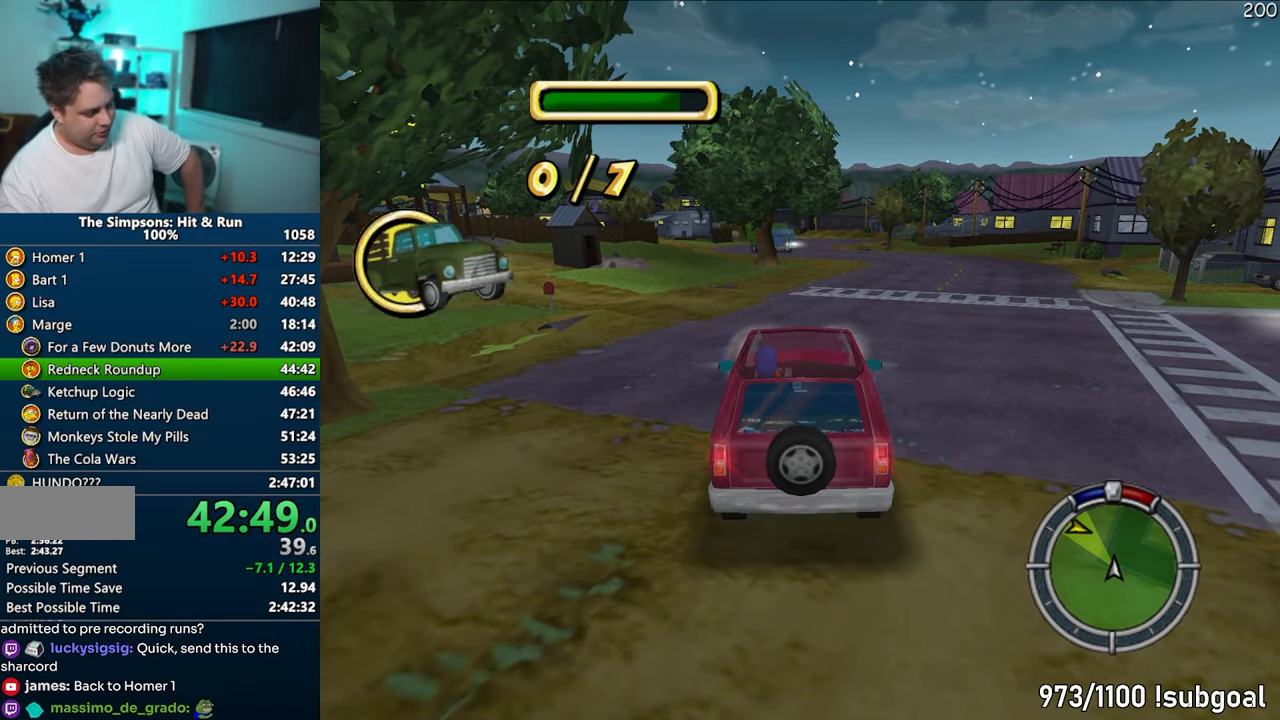
{"buttons": [], "left_stick": "center", "right_stick": "center", "events": []}
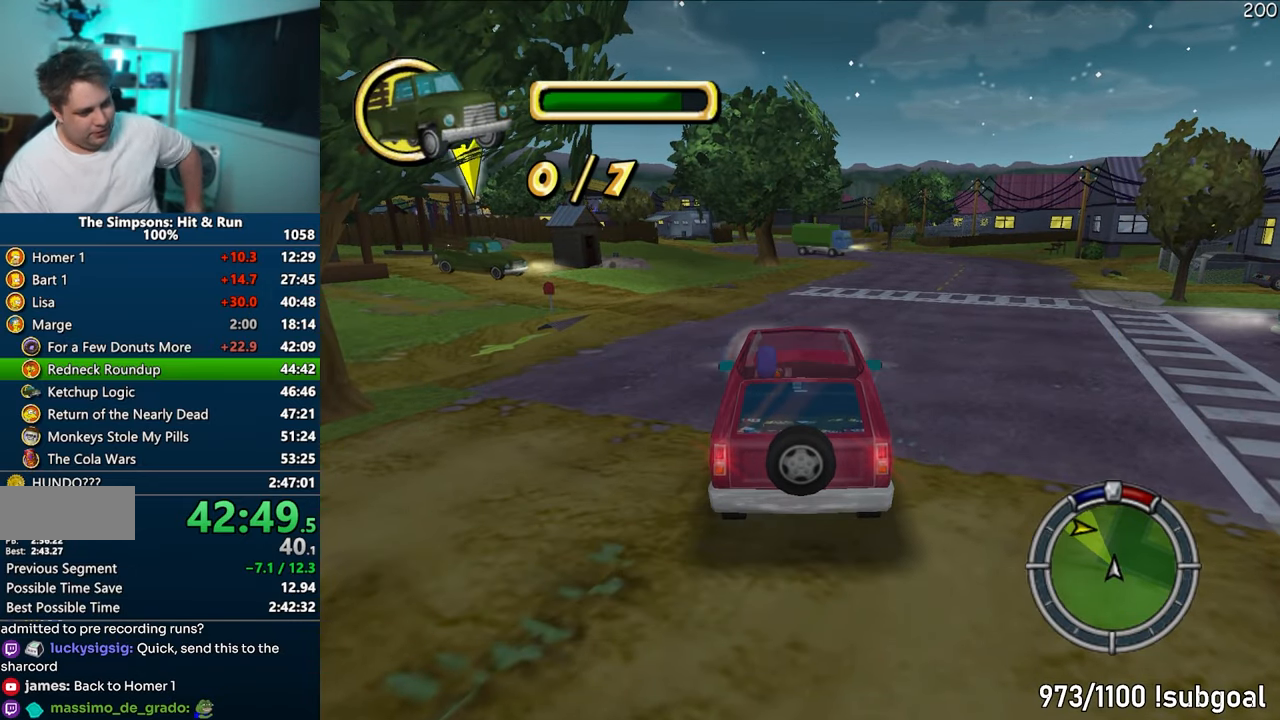
{"buttons": ["CROSS"], "left_stick": "center", "right_stick": "center", "events": [[383, "CROSS", "down"]]}
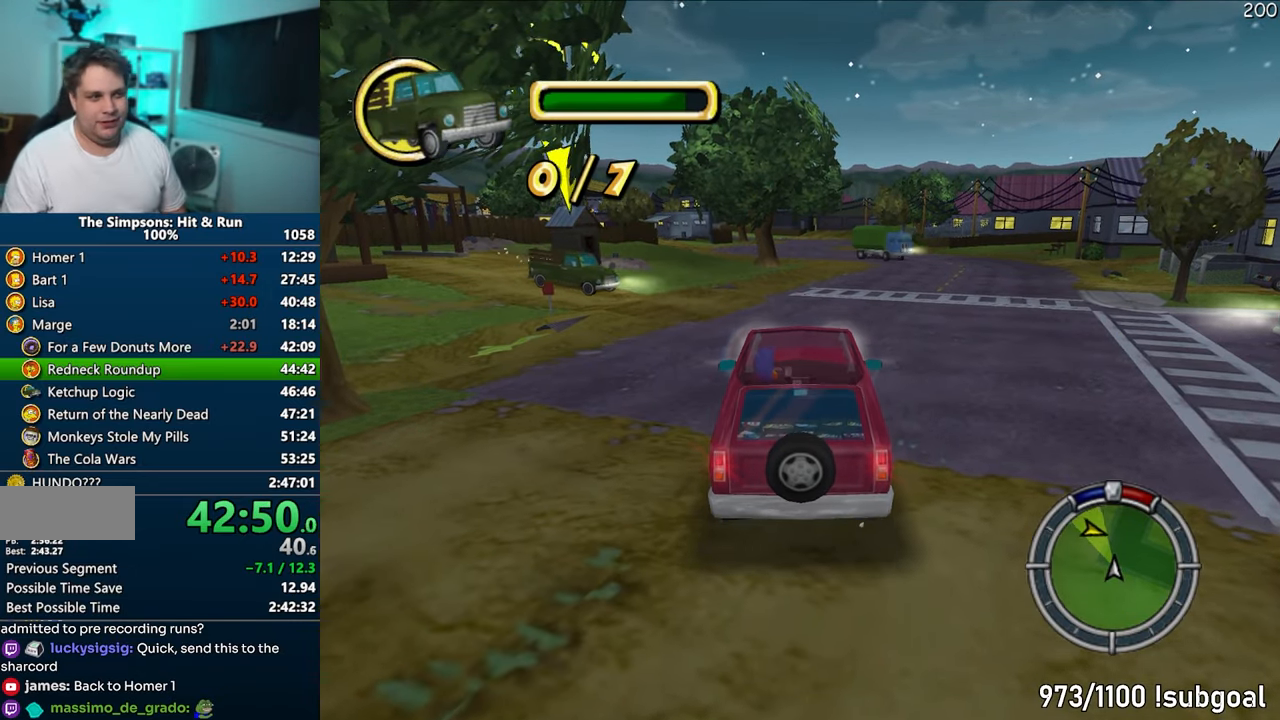
{"buttons": ["CROSS"], "left_stick": "right", "right_stick": "center", "events": [[150, "left_stick", "right"]]}
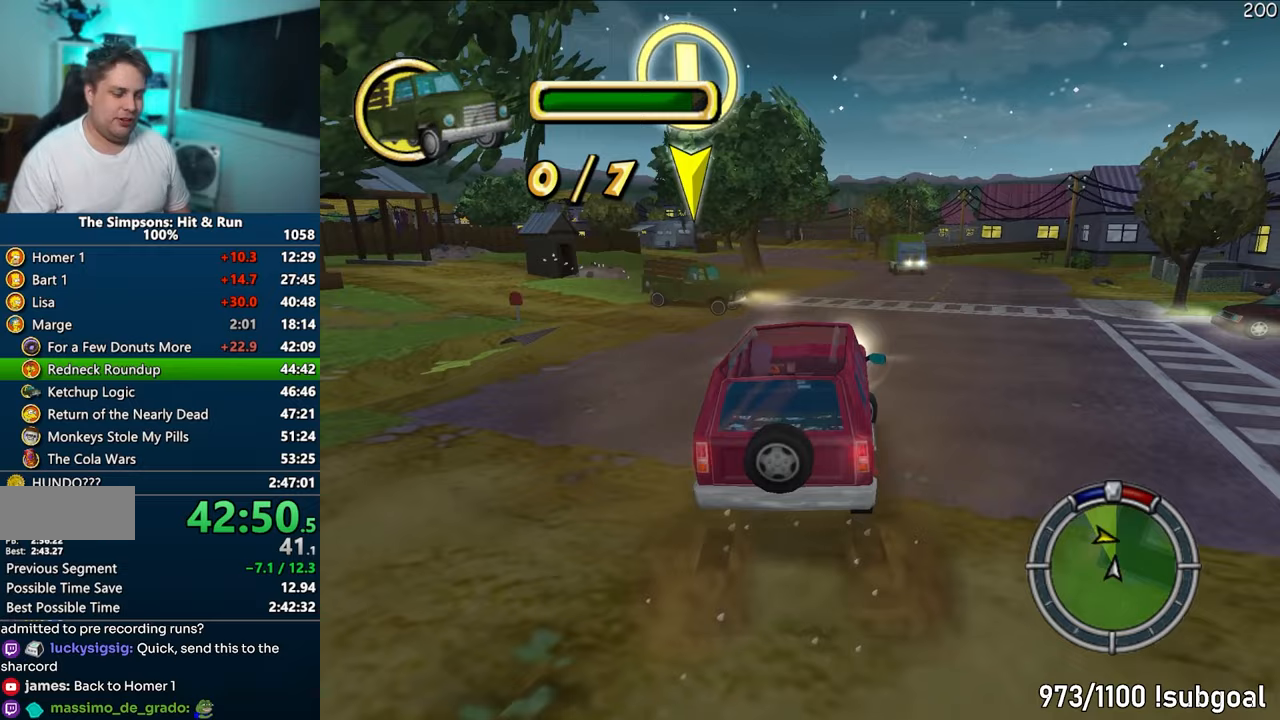
{"buttons": ["CROSS"], "left_stick": "right", "right_stick": "center", "events": [[100, "left_stick", "center"], [383, "left_stick", "right"]]}
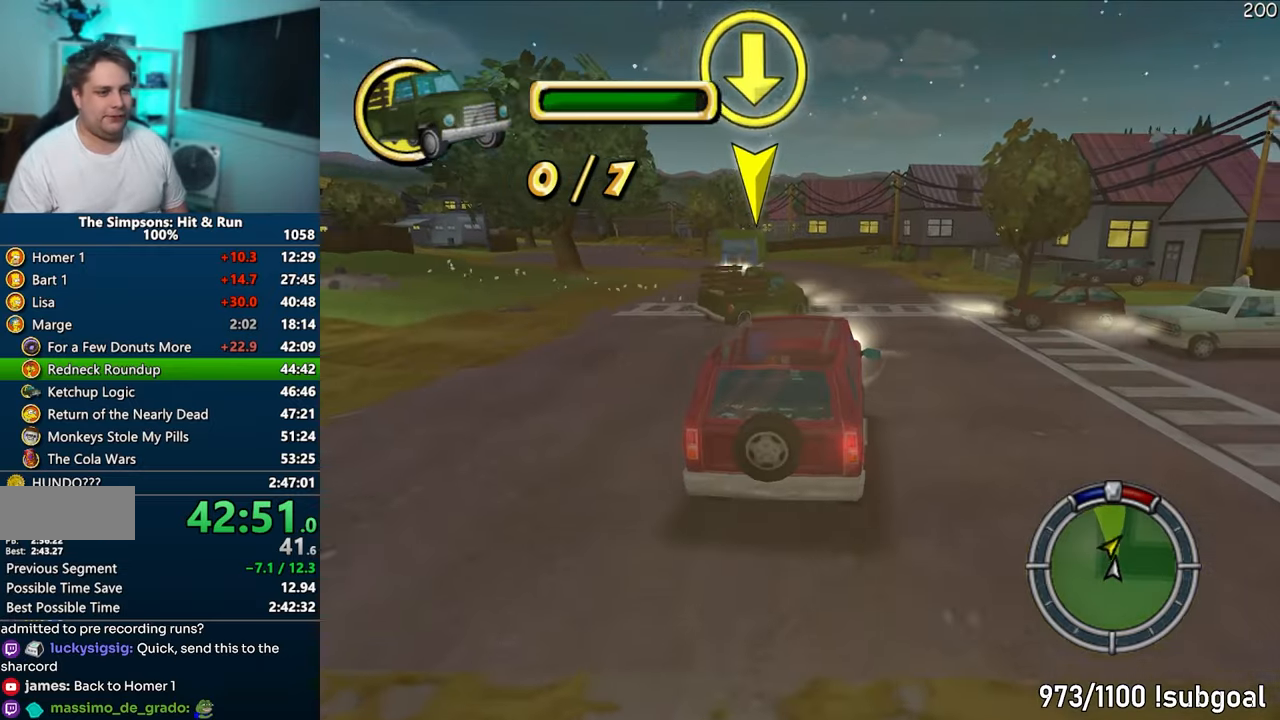
{"buttons": ["CROSS"], "left_stick": "center", "right_stick": "center", "events": [[17, "left_stick", "center"]]}